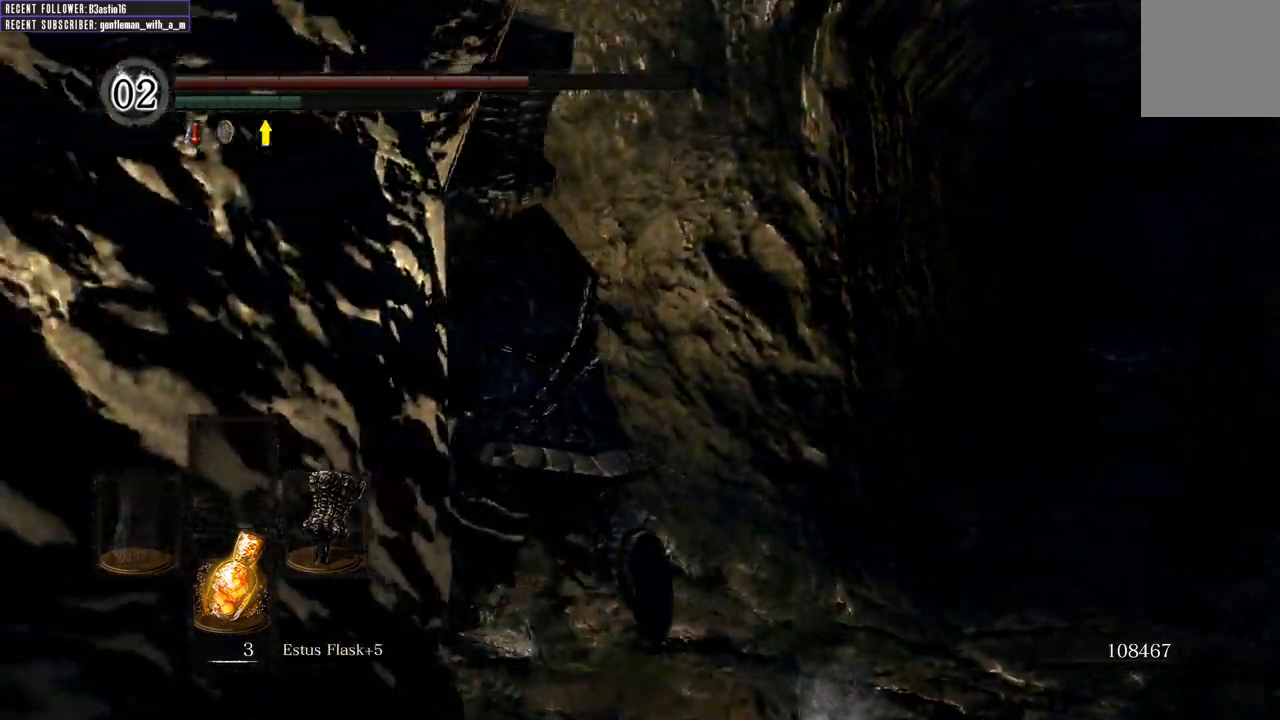
Gameplay with a controller (Xbox layout); each line is a JSON object with the inputs held at the frame after it. "events" lists button and stick changes between this image and that frame as [ms after this image, input, new state], when the widget could be followed in between.
{"buttons": ["B"], "left_stick": "up", "right_stick": "center", "events": [[50, "right_stick", "left"], [333, "right_stick", "center"], [367, "left_stick", "up"]]}
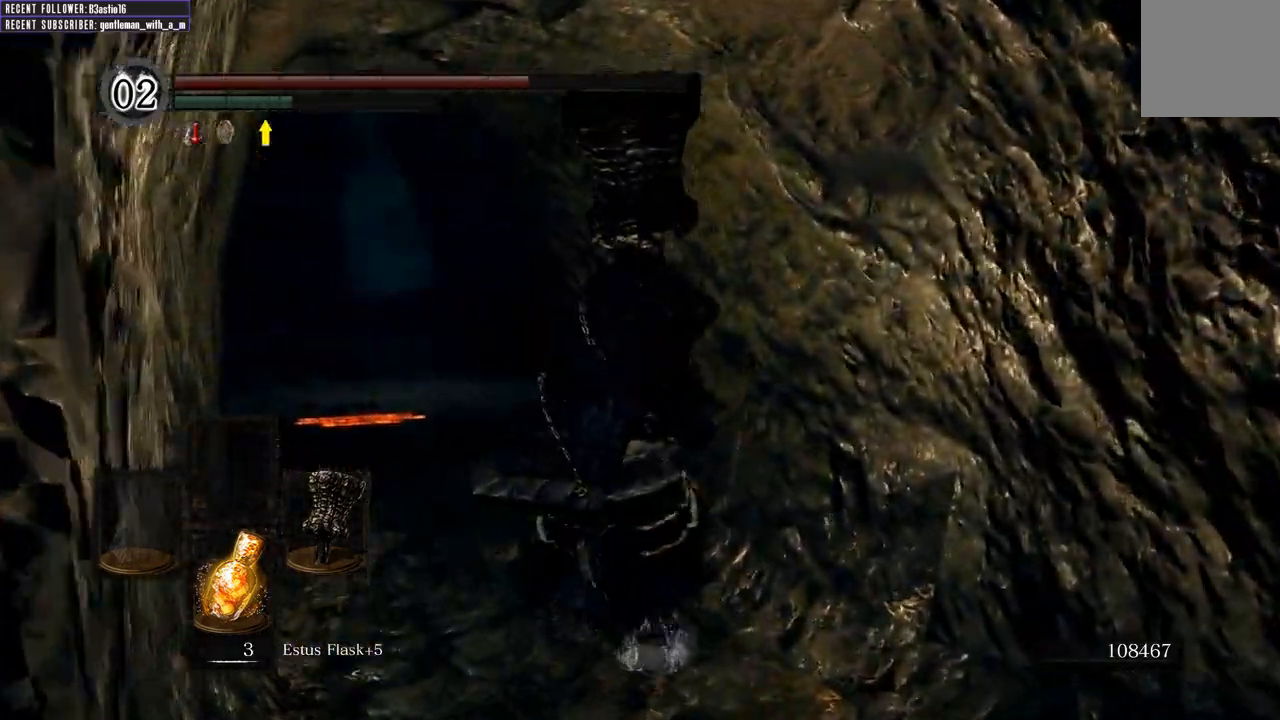
{"buttons": ["B"], "left_stick": "up", "right_stick": "center", "events": [[133, "right_stick", "left"], [333, "right_stick", "center"]]}
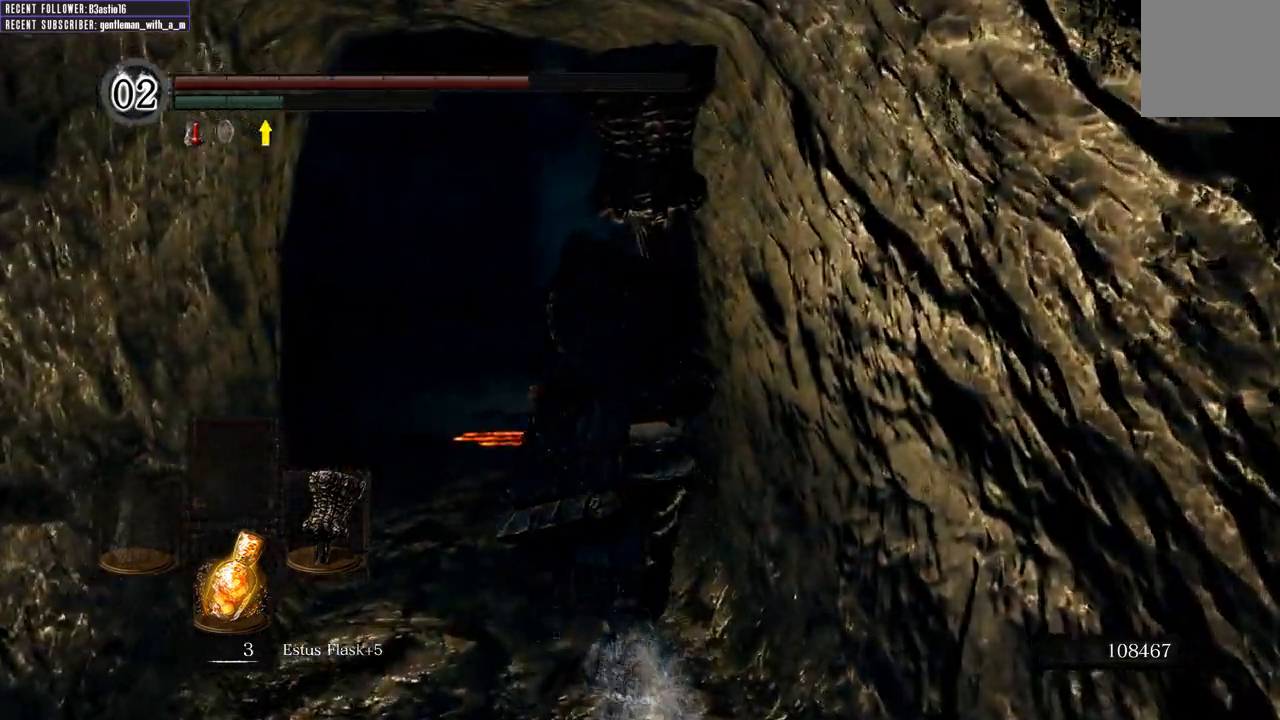
{"buttons": ["B"], "left_stick": "up", "right_stick": "center", "events": []}
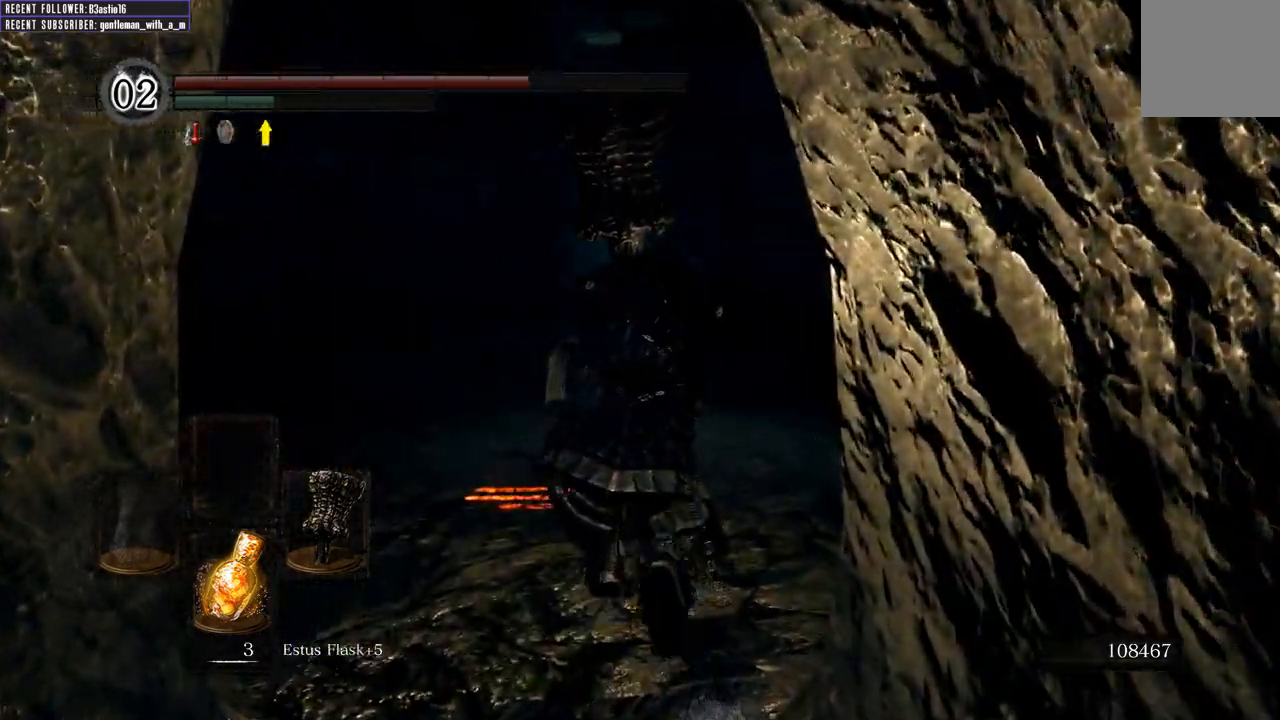
{"buttons": ["B"], "left_stick": "up", "right_stick": "right", "events": [[33, "right_stick", "right"], [250, "right_stick", "center"], [350, "right_stick", "right"]]}
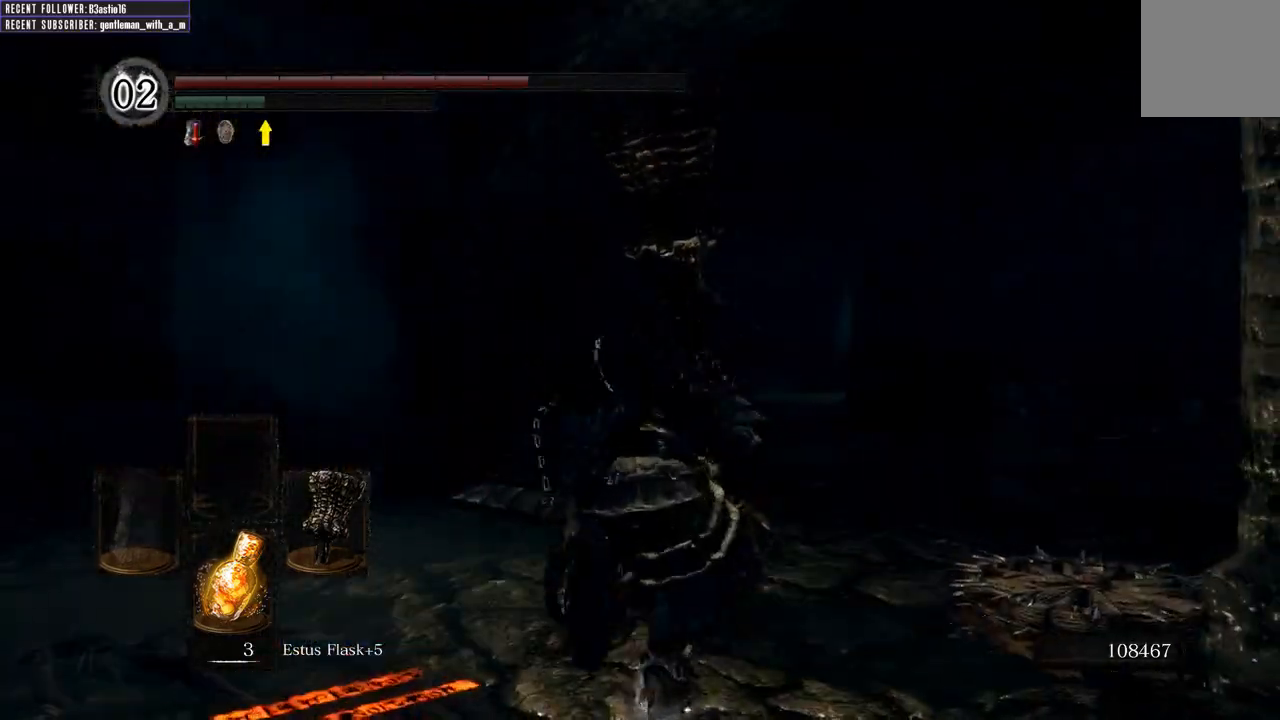
{"buttons": ["B"], "left_stick": "up", "right_stick": "center", "events": [[33, "right_stick", "center"]]}
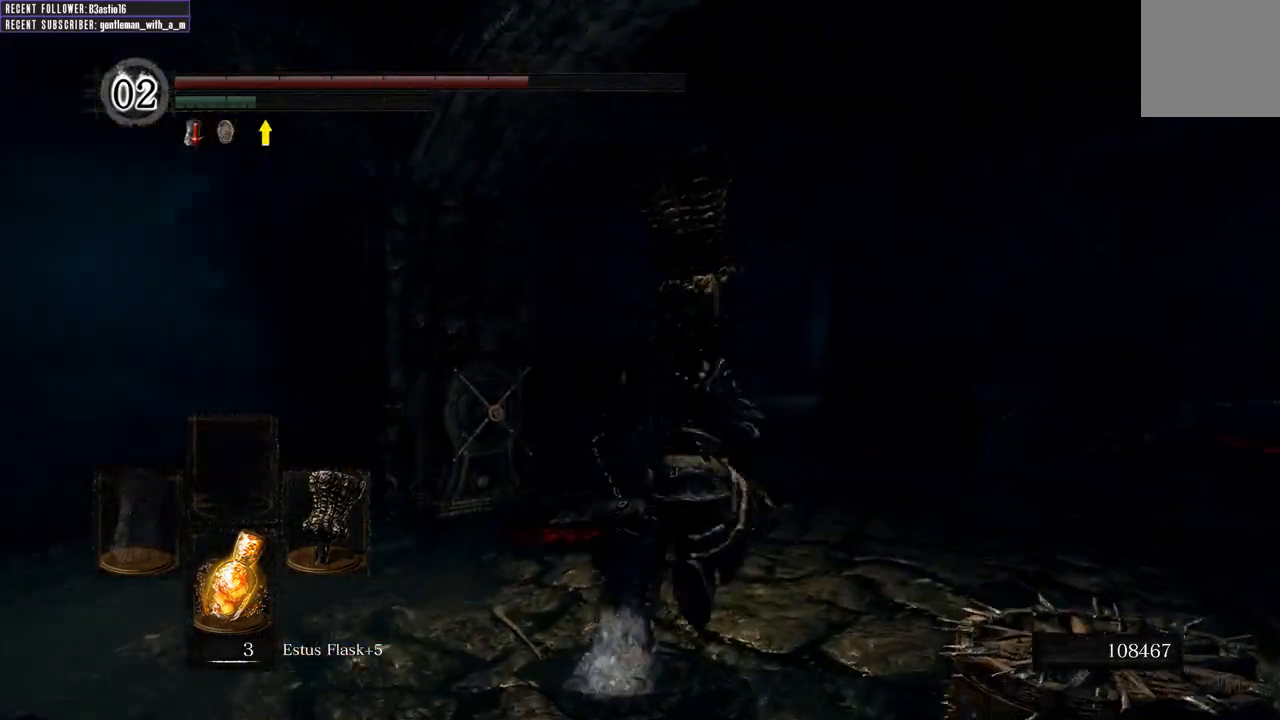
{"buttons": ["B"], "left_stick": "up", "right_stick": "up", "events": [[167, "right_stick", "up"]]}
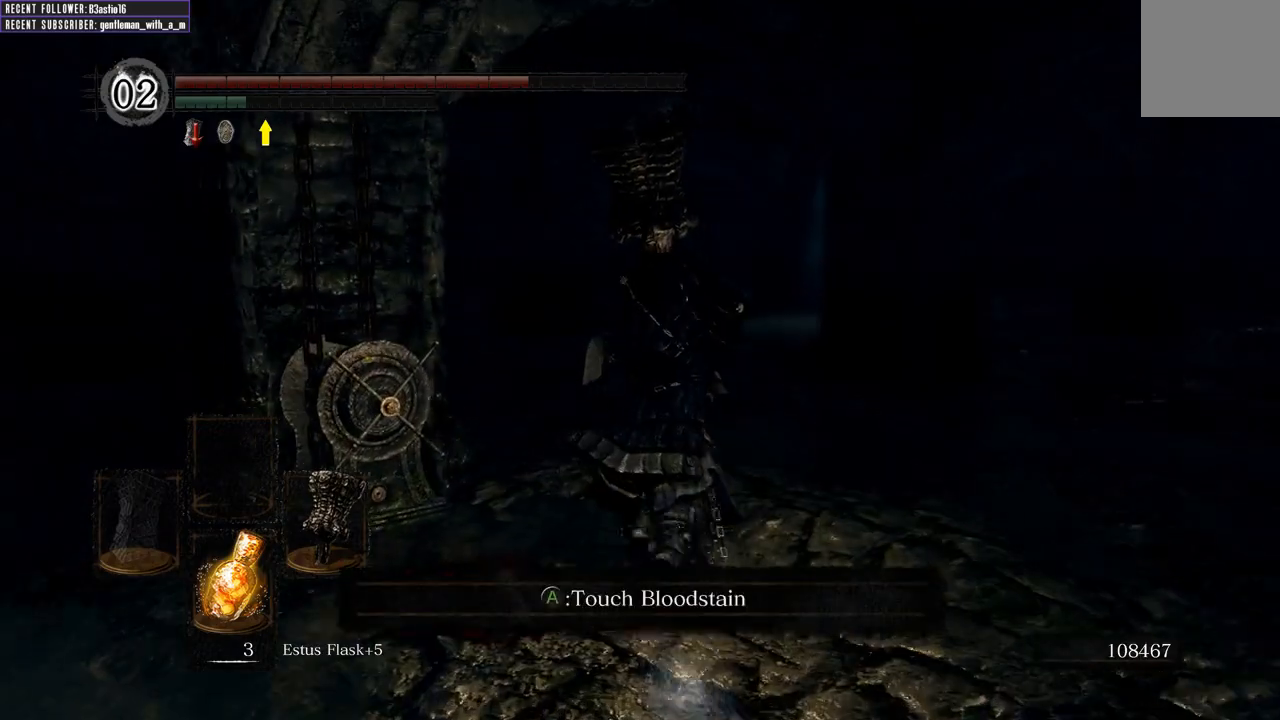
{"buttons": ["B"], "left_stick": "up", "right_stick": "center", "events": [[17, "right_stick", "center"]]}
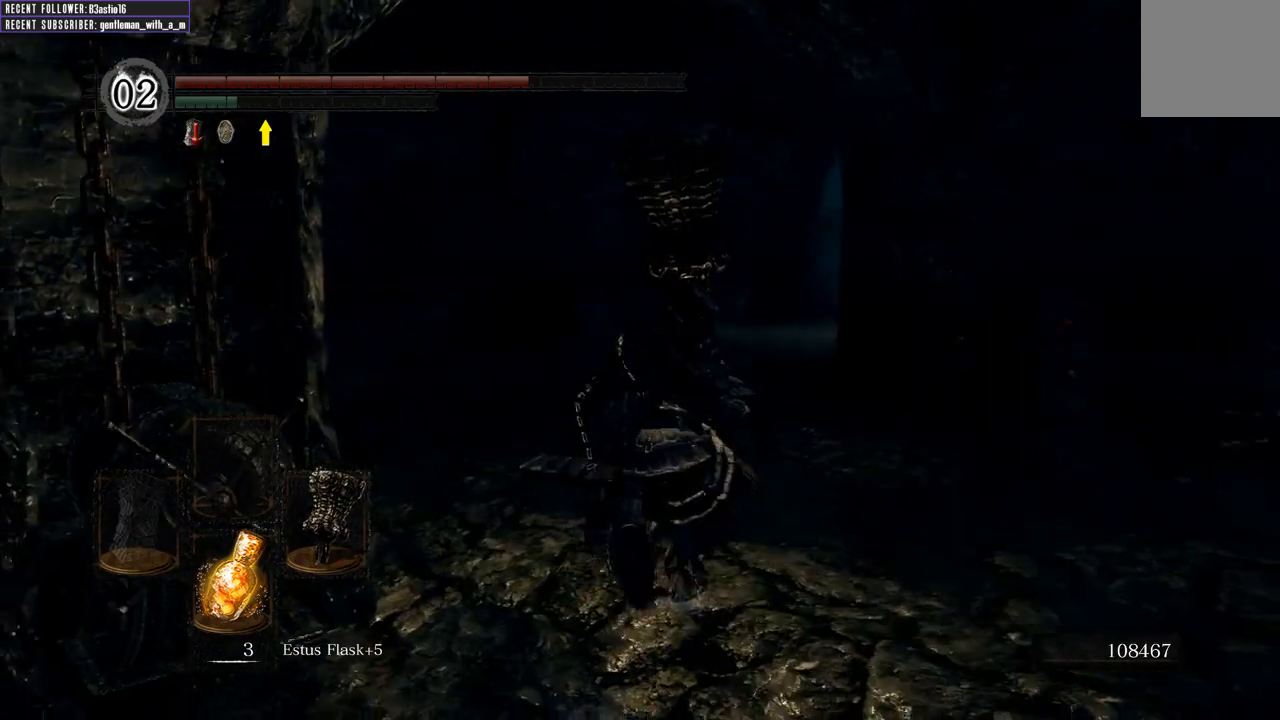
{"buttons": [], "left_stick": "up-right", "right_stick": "left", "events": [[117, "B", "up"], [350, "right_stick", "left"], [483, "left_stick", "up-right"]]}
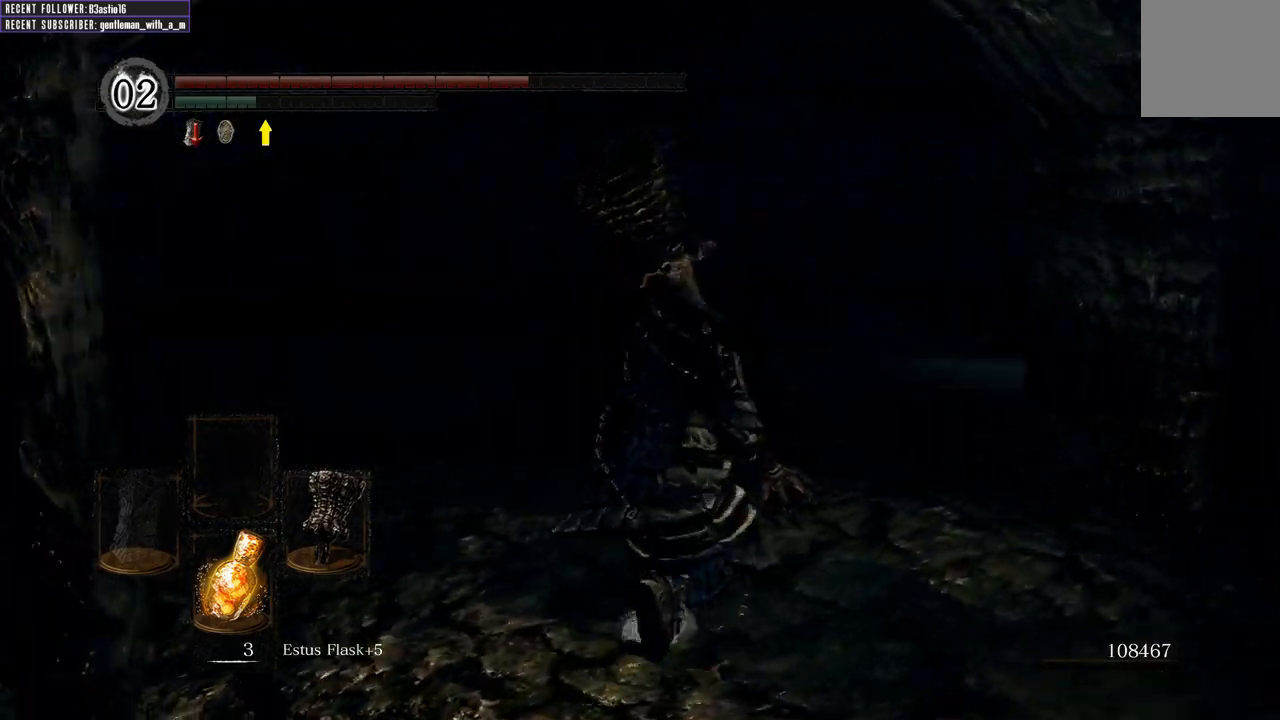
{"buttons": [], "left_stick": "up-right", "right_stick": "center", "events": [[133, "right_stick", "center"]]}
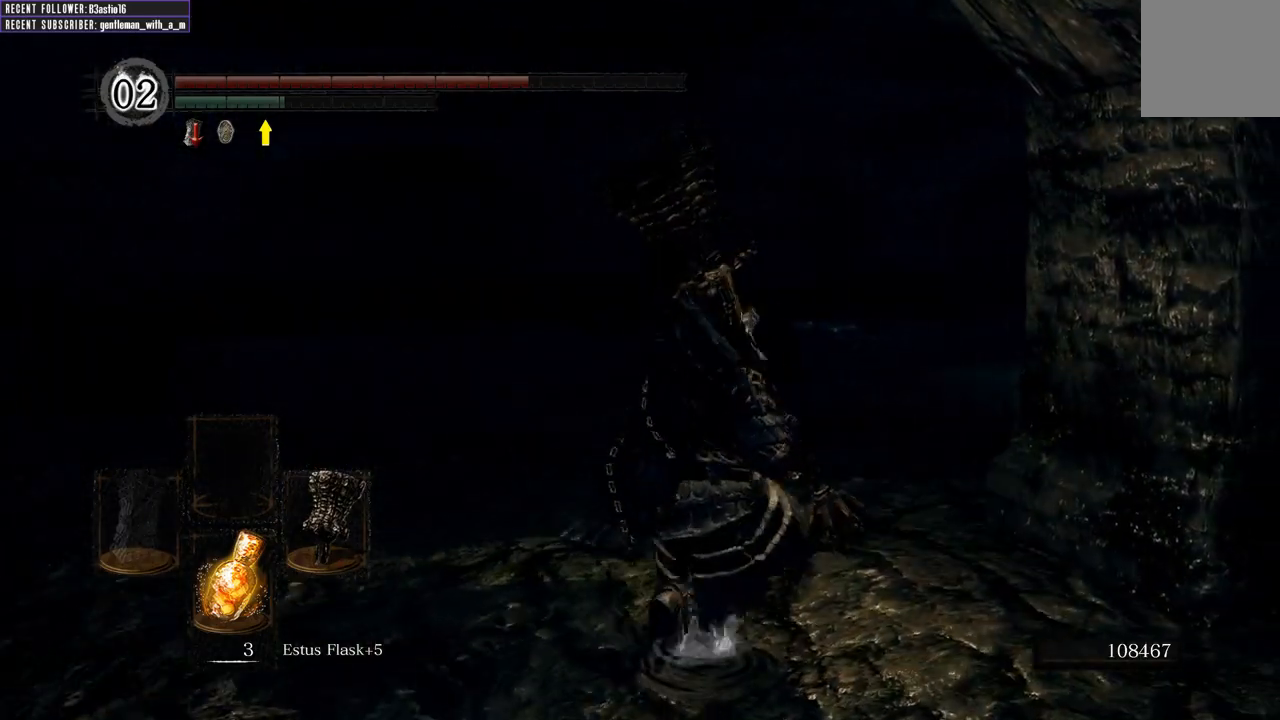
{"buttons": [], "left_stick": "up-right", "right_stick": "center", "events": []}
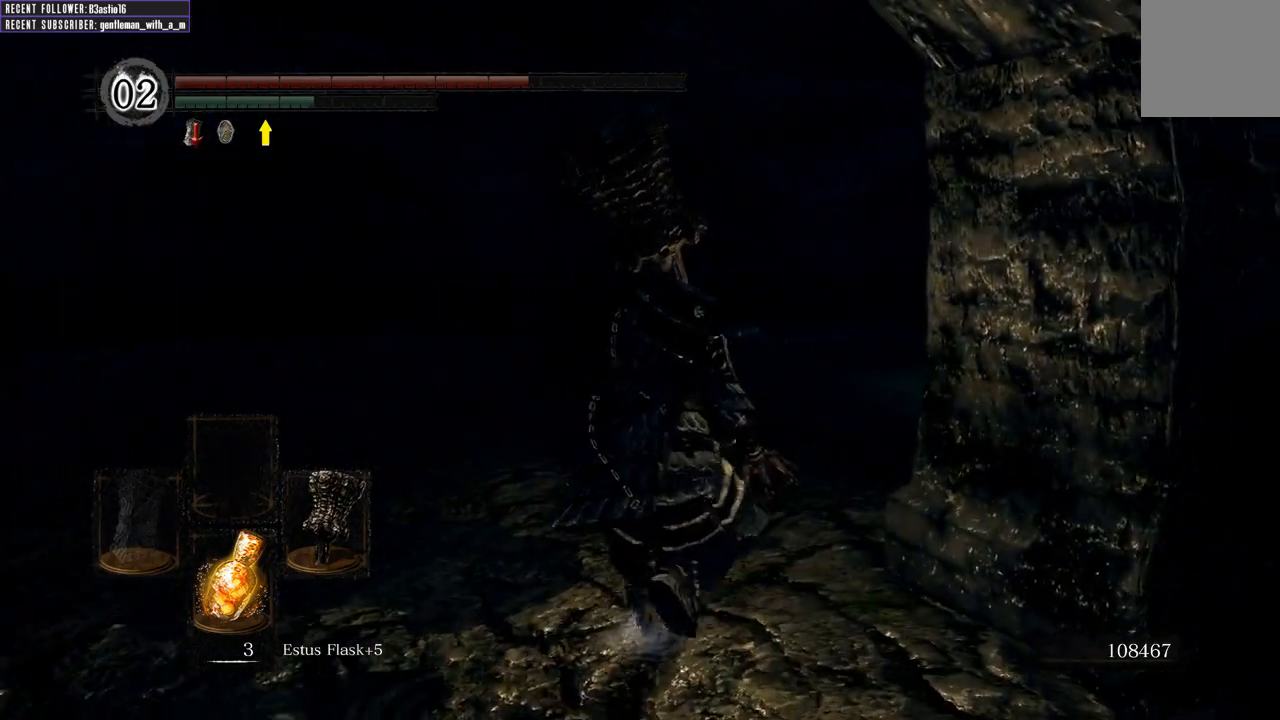
{"buttons": [], "left_stick": "up", "right_stick": "center", "events": [[200, "left_stick", "up"]]}
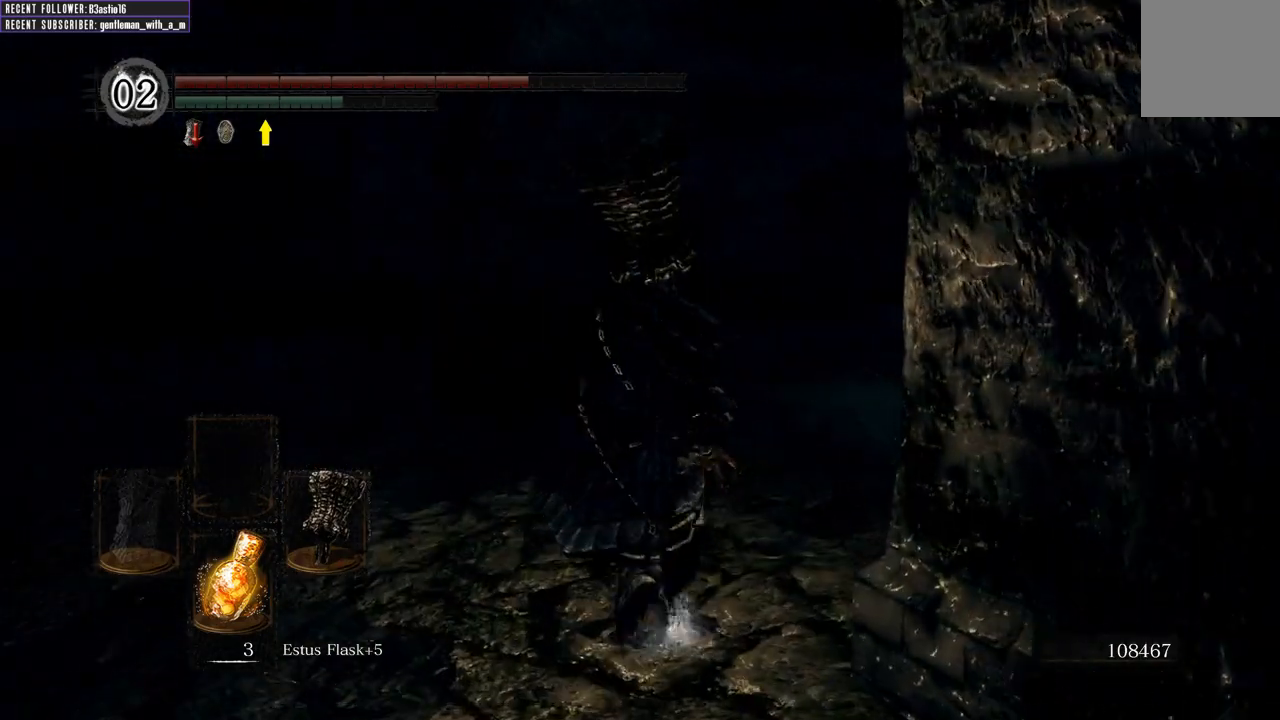
{"buttons": ["B"], "left_stick": "up", "right_stick": "center", "events": [[250, "right_stick", "right"], [417, "right_stick", "center"], [483, "B", "down"]]}
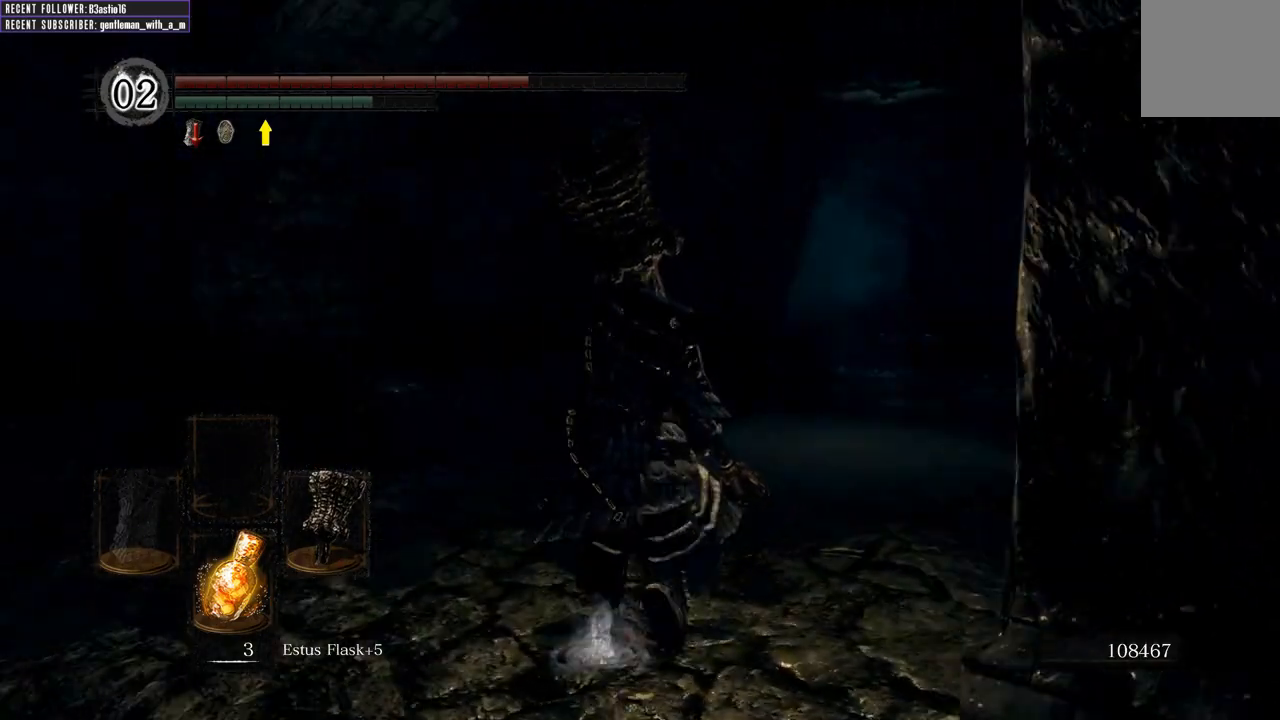
{"buttons": ["B"], "left_stick": "up", "right_stick": "center", "events": [[167, "right_stick", "right"], [350, "right_stick", "center"]]}
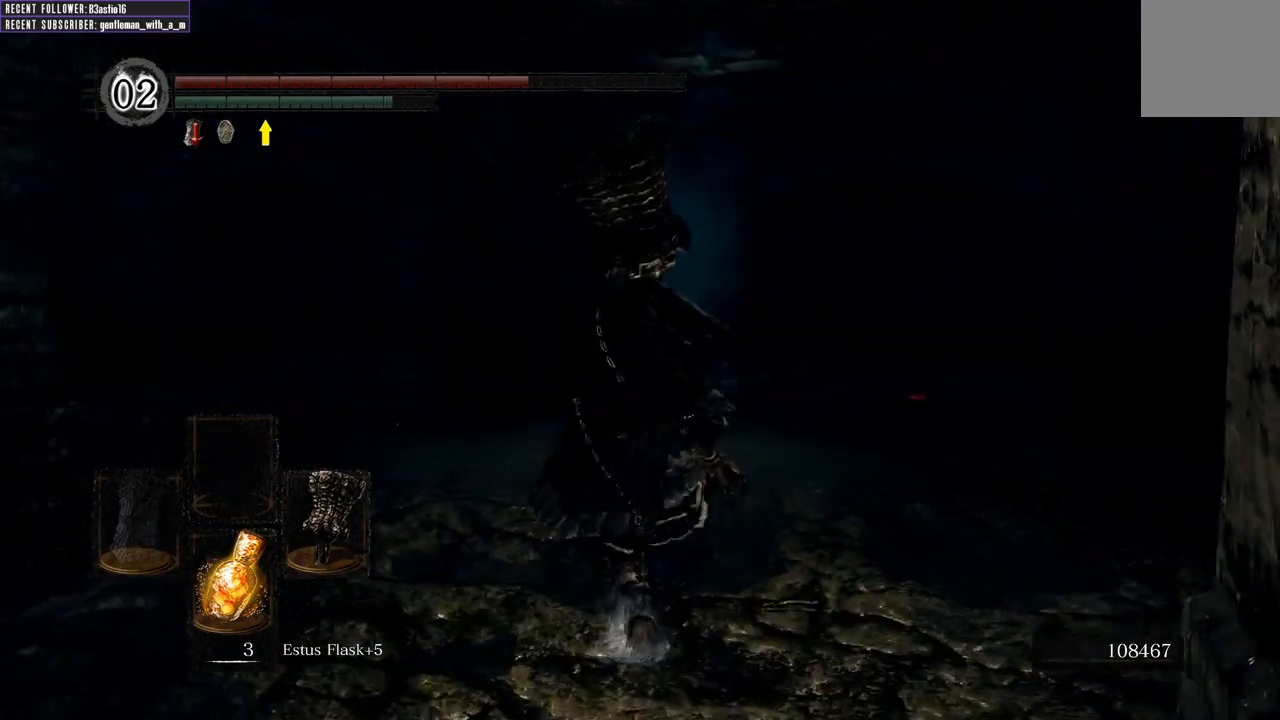
{"buttons": ["B"], "left_stick": "up", "right_stick": "center", "events": [[150, "right_stick", "right"], [350, "right_stick", "center"]]}
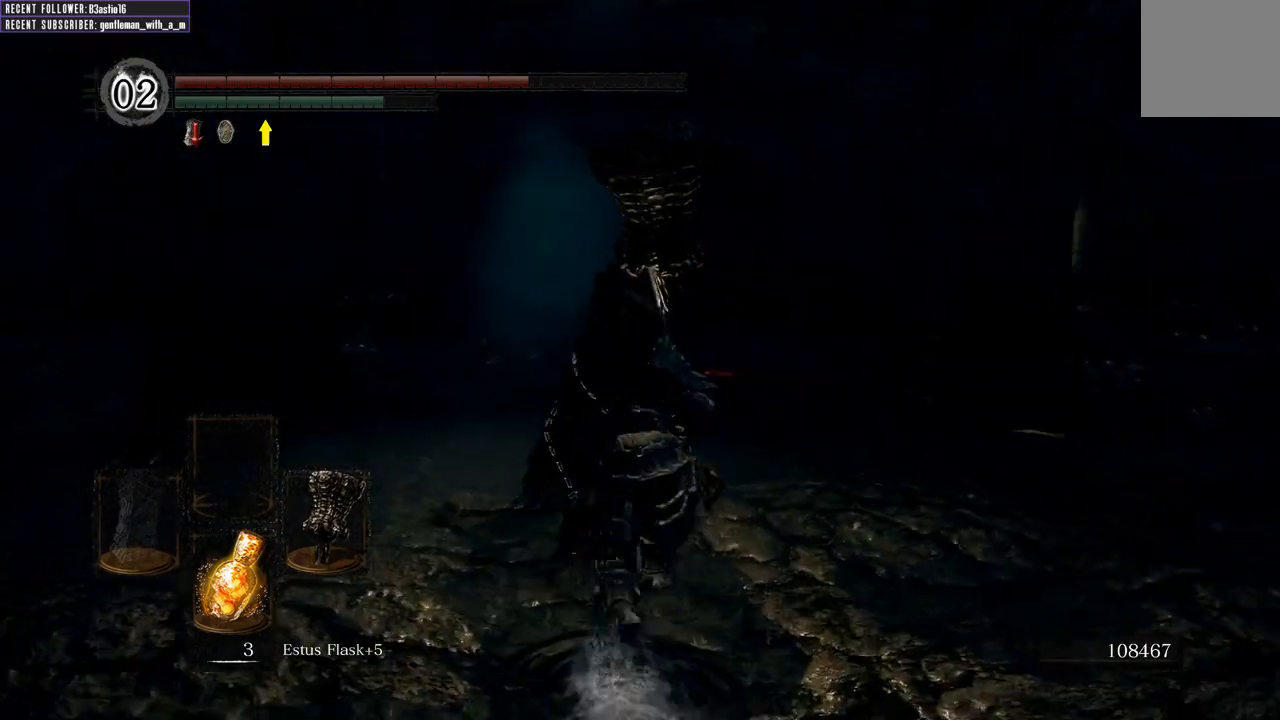
{"buttons": ["B"], "left_stick": "up", "right_stick": "center", "events": [[333, "right_stick", "right"], [450, "right_stick", "center"]]}
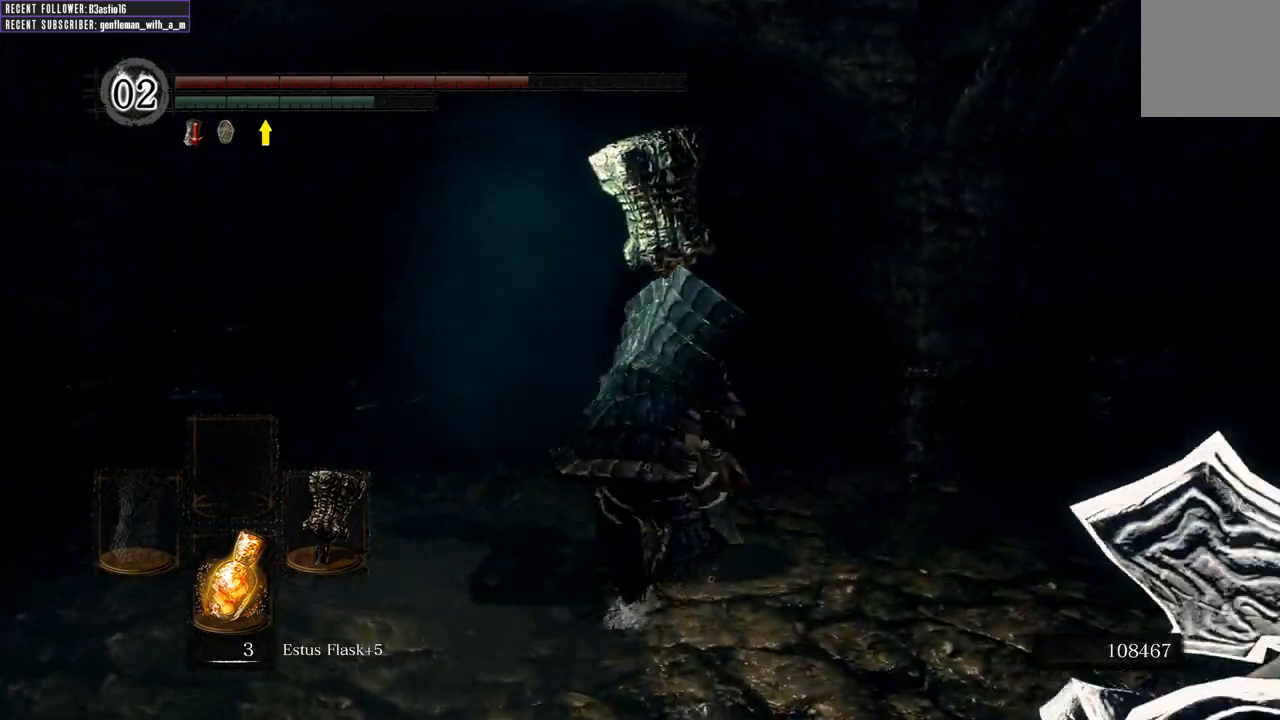
{"buttons": ["B"], "left_stick": "up", "right_stick": "center", "events": [[100, "right_stick", "right"], [217, "right_stick", "center"]]}
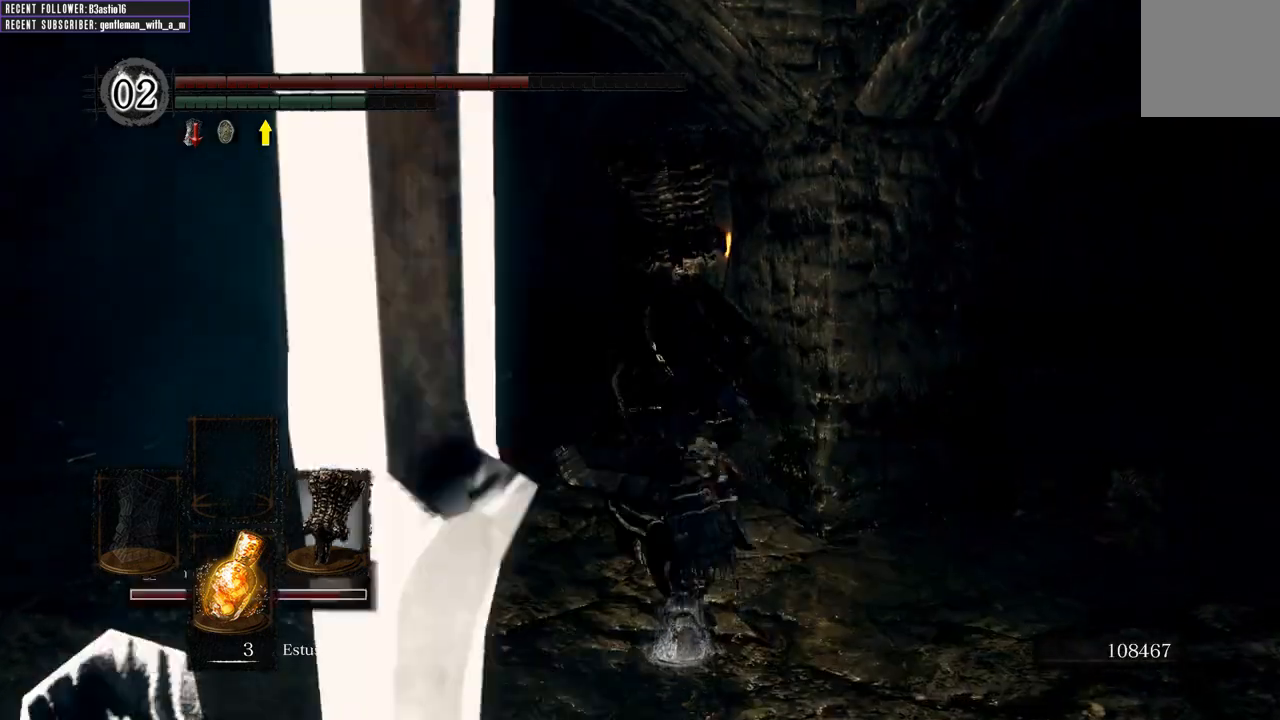
{"buttons": ["B"], "left_stick": "up", "right_stick": "center", "events": []}
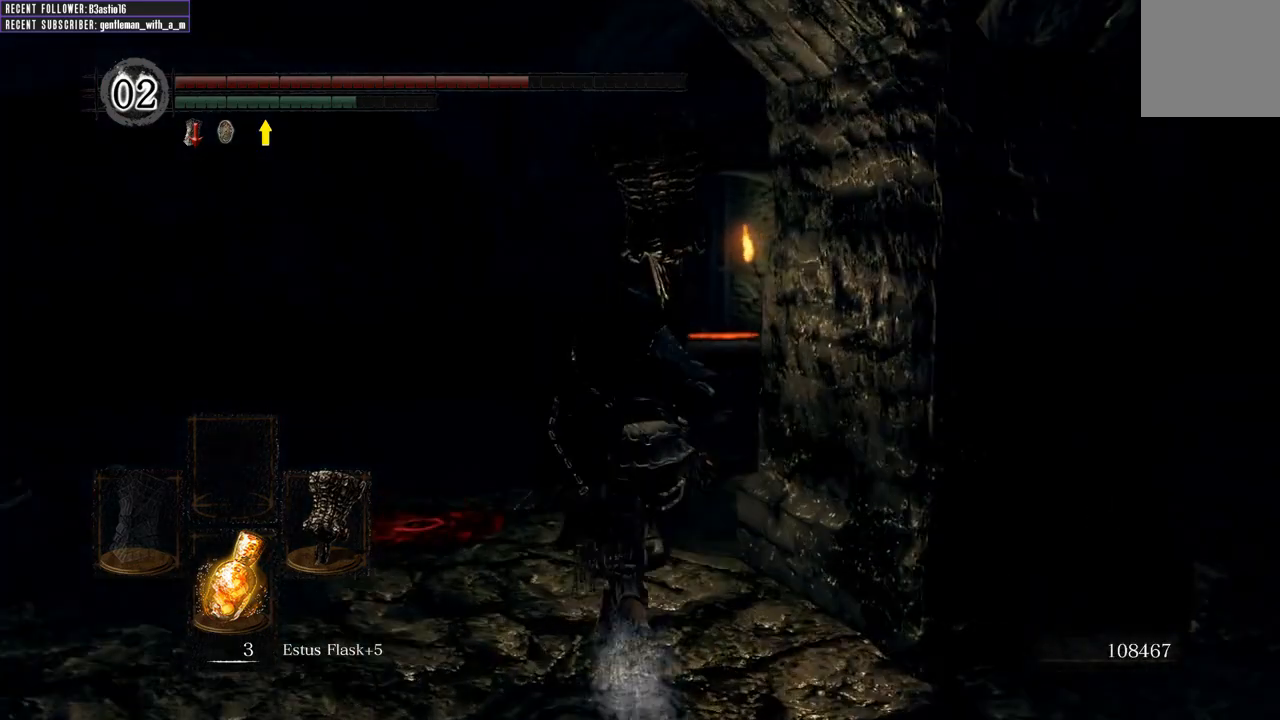
{"buttons": ["B"], "left_stick": "up", "right_stick": "center", "events": []}
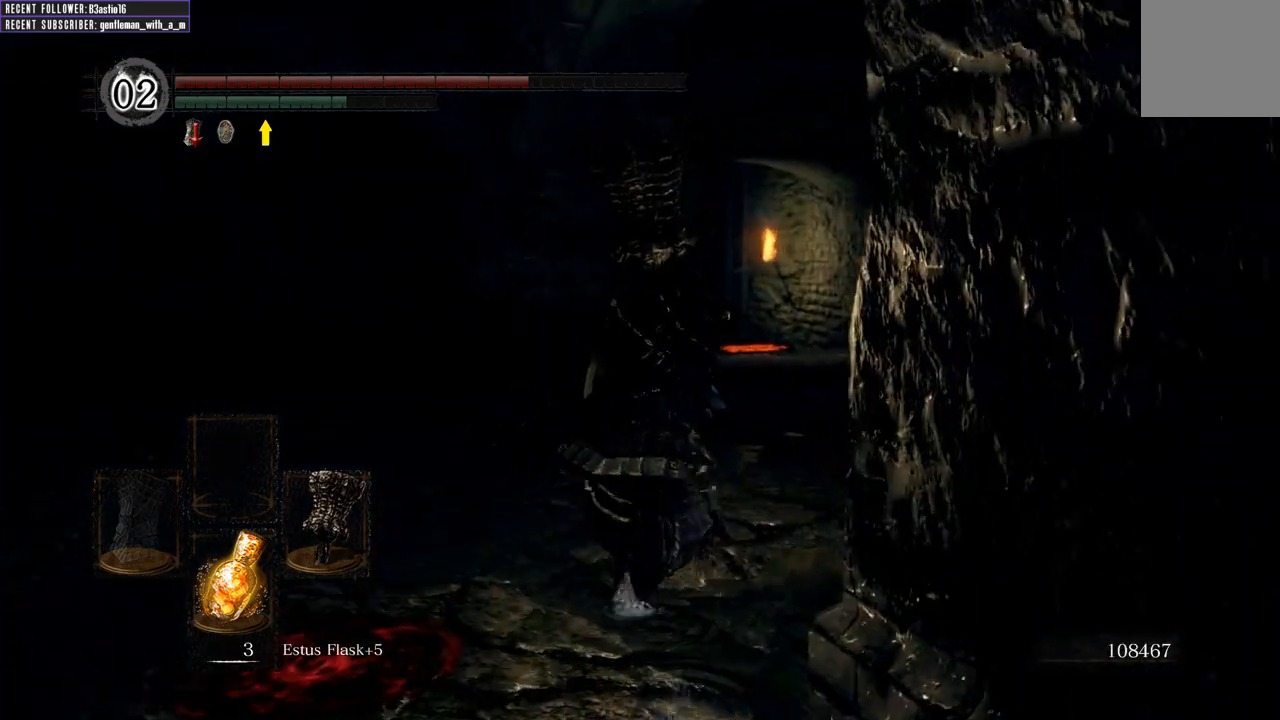
{"buttons": ["B"], "left_stick": "up", "right_stick": "center", "events": []}
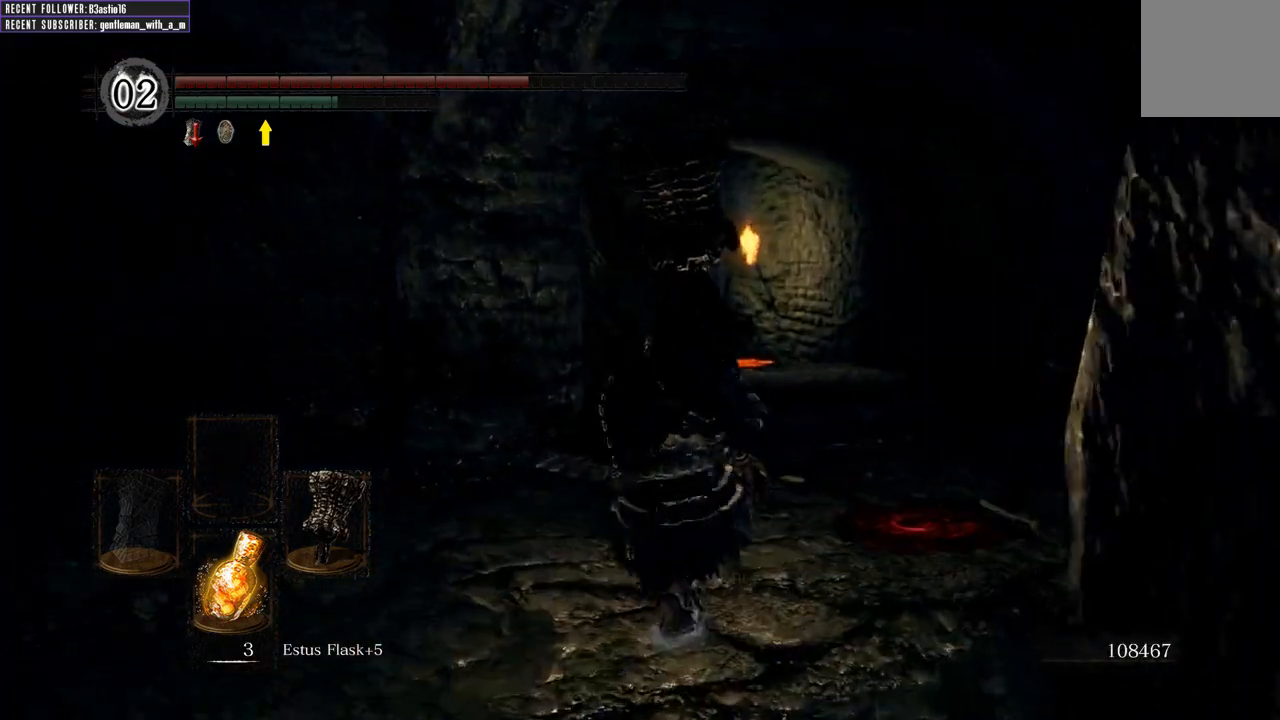
{"buttons": ["B"], "left_stick": "up", "right_stick": "center", "events": []}
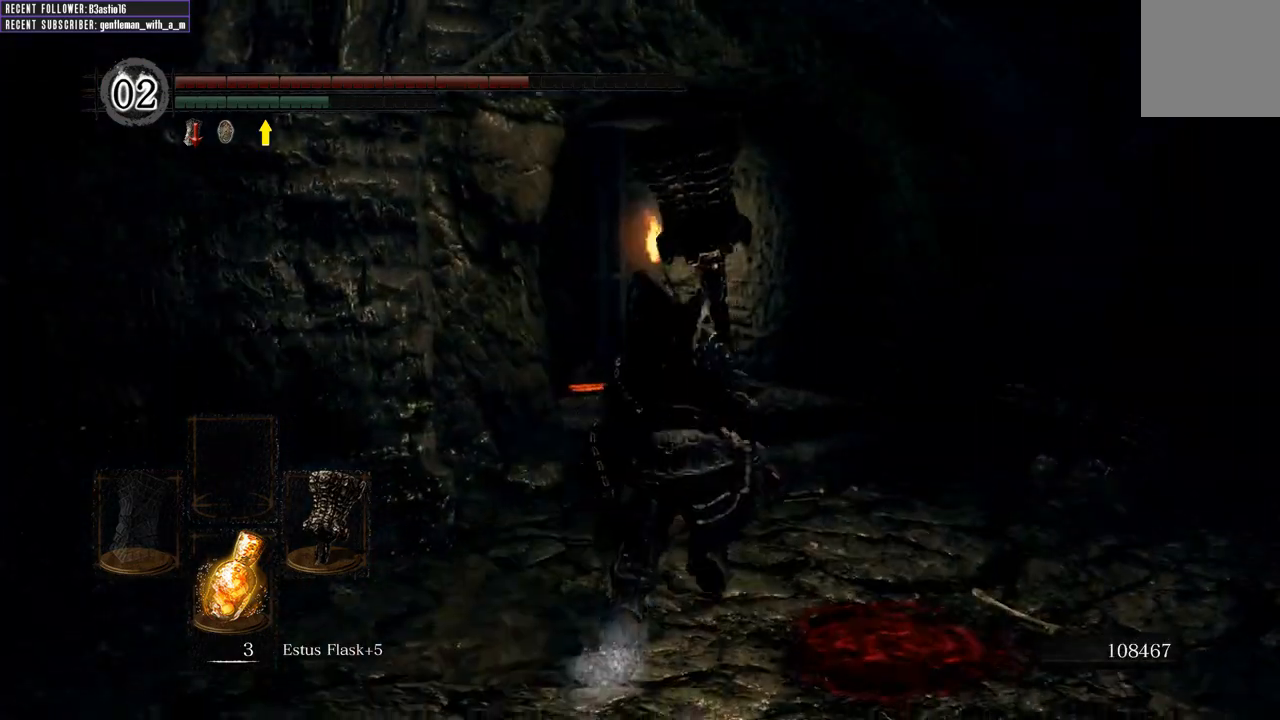
{"buttons": ["B"], "left_stick": "up", "right_stick": "center", "events": []}
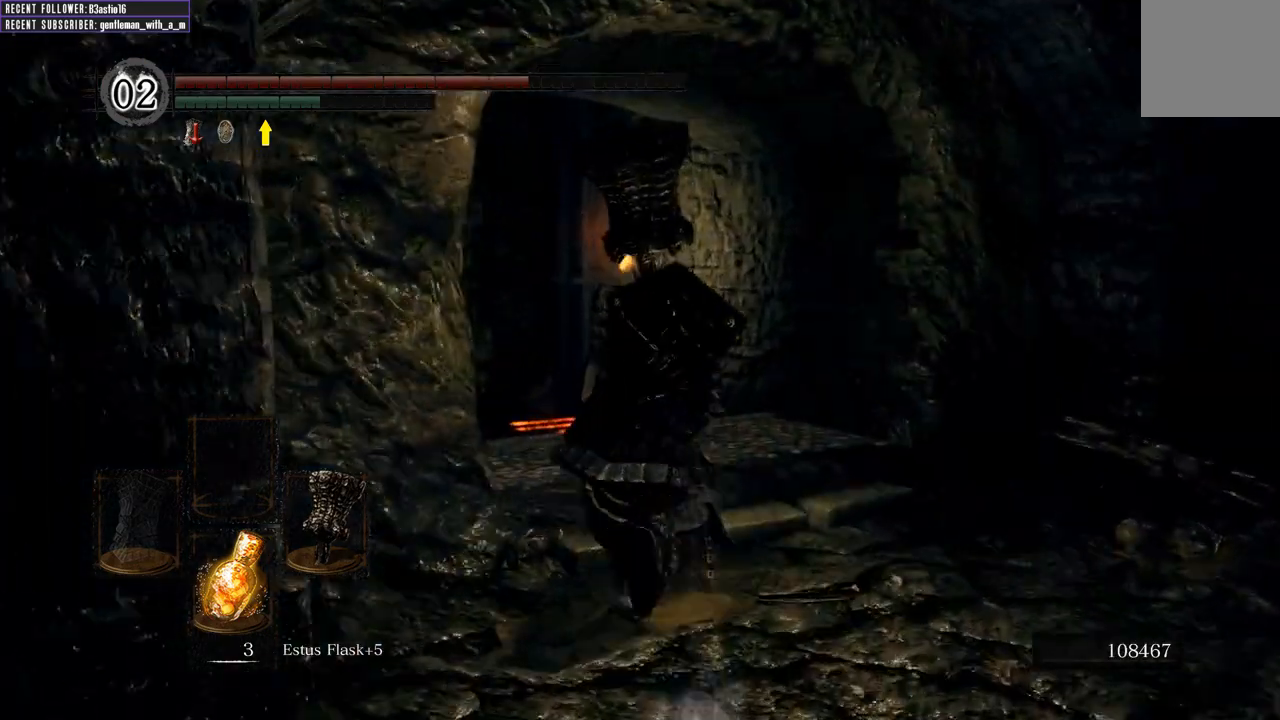
{"buttons": ["B"], "left_stick": "up", "right_stick": "center", "events": []}
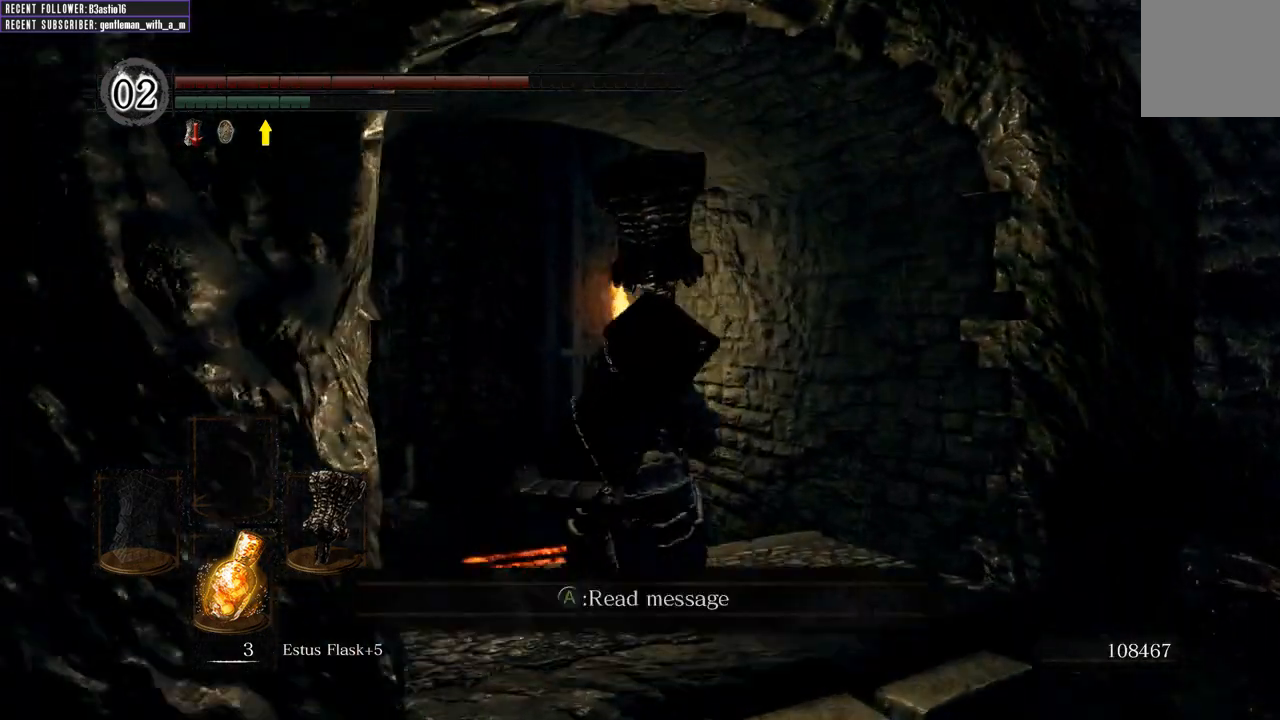
{"buttons": ["B"], "left_stick": "up", "right_stick": "center", "events": []}
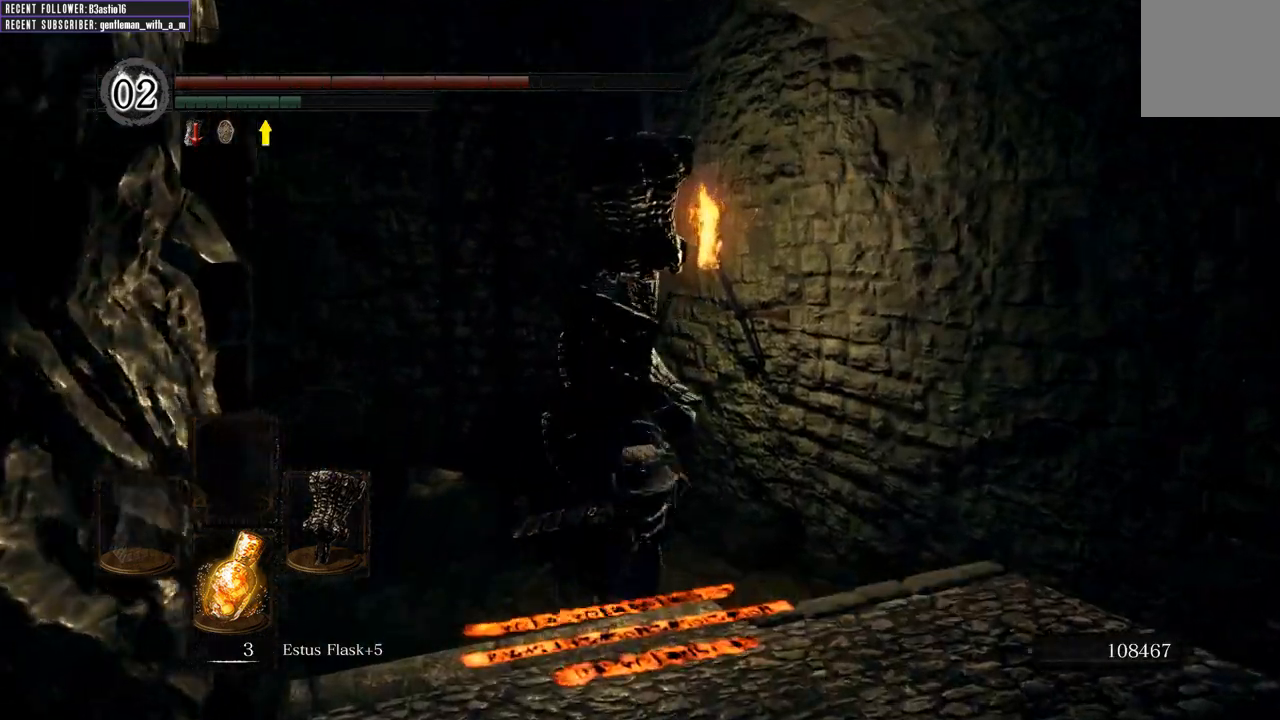
{"buttons": ["A"], "left_stick": "up", "right_stick": "center", "events": [[117, "B", "up"], [467, "A", "down"]]}
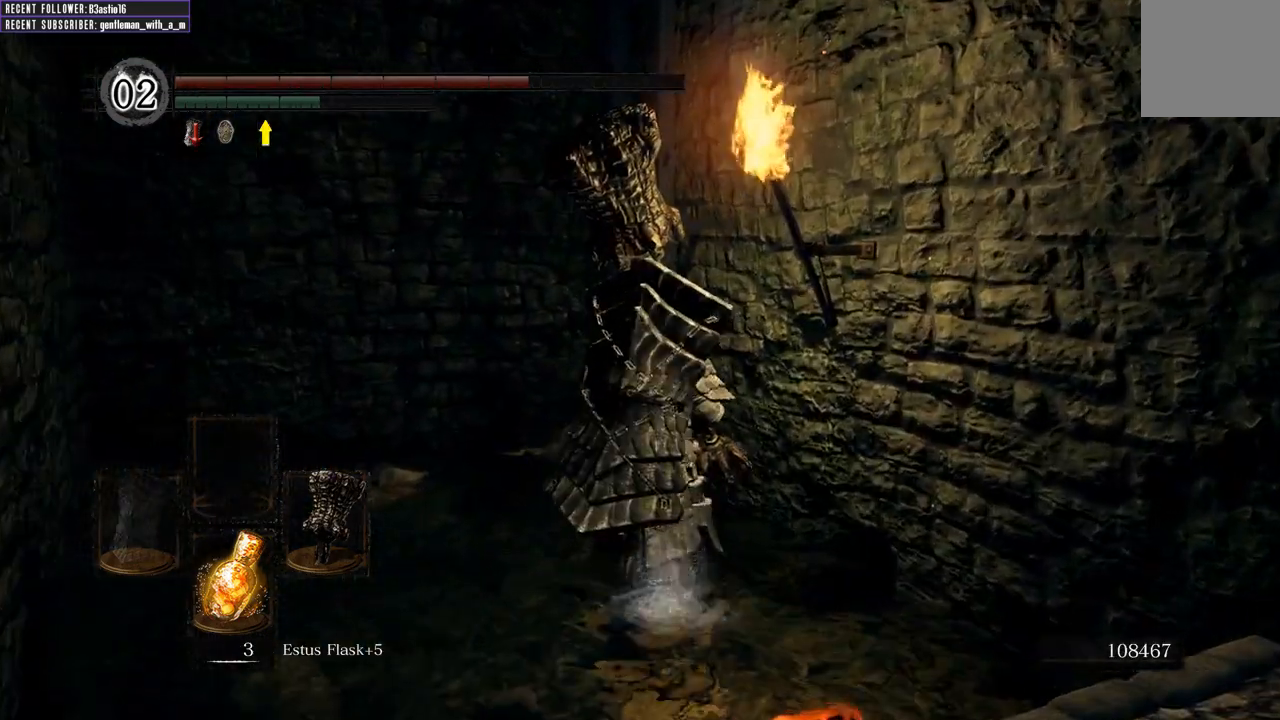
{"buttons": [], "left_stick": "up", "right_stick": "center", "events": [[33, "A", "up"], [83, "A", "down"], [183, "A", "up"], [267, "A", "down"], [383, "A", "up"]]}
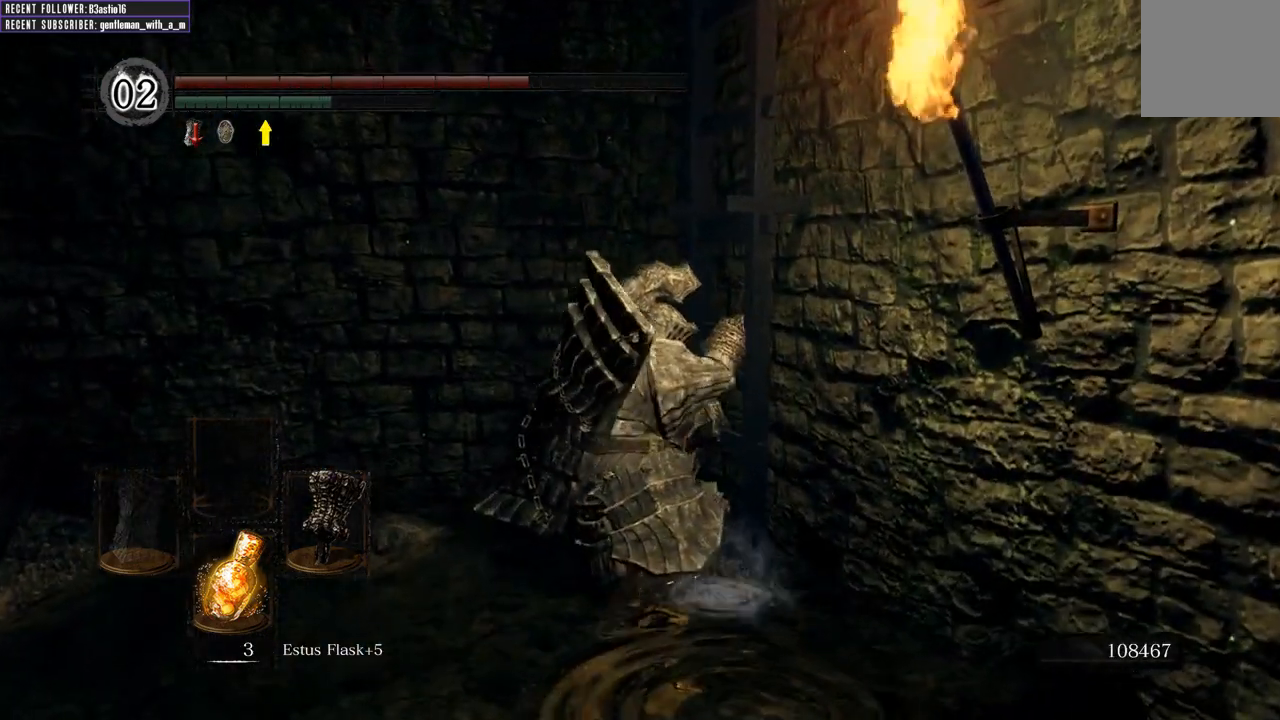
{"buttons": [], "left_stick": "up", "right_stick": "center", "events": []}
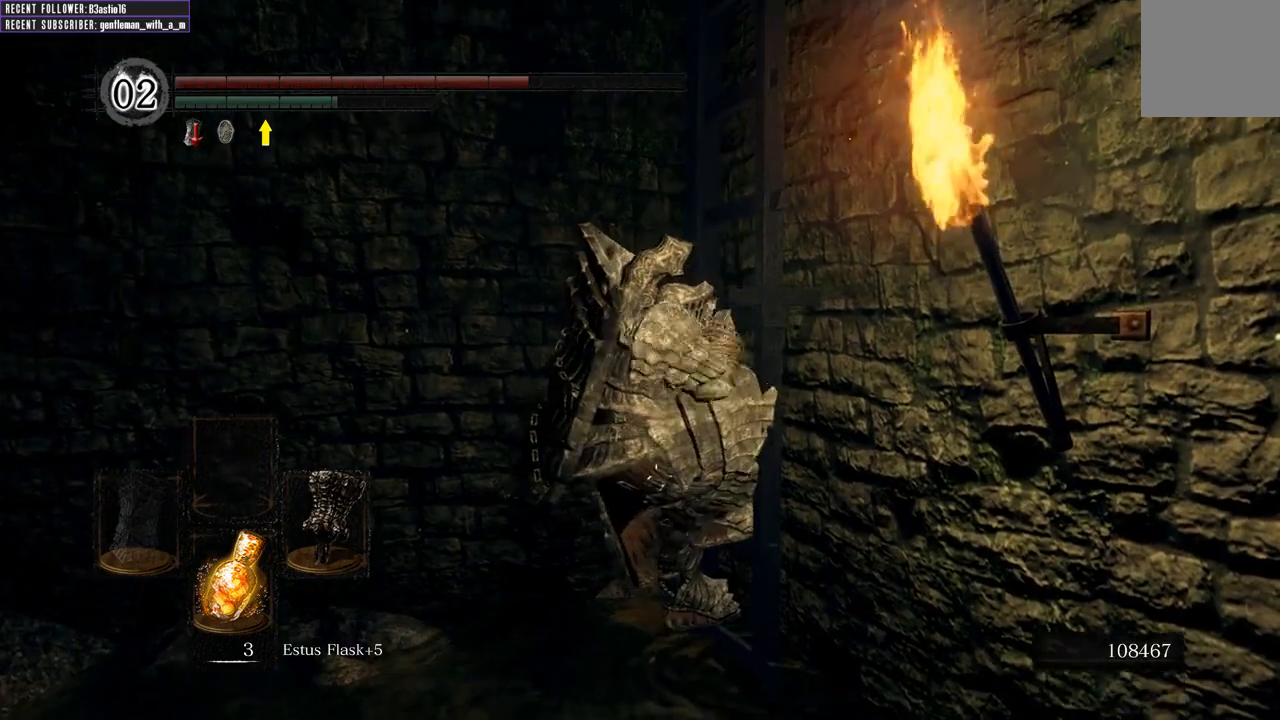
{"buttons": [], "left_stick": "up", "right_stick": "center", "events": []}
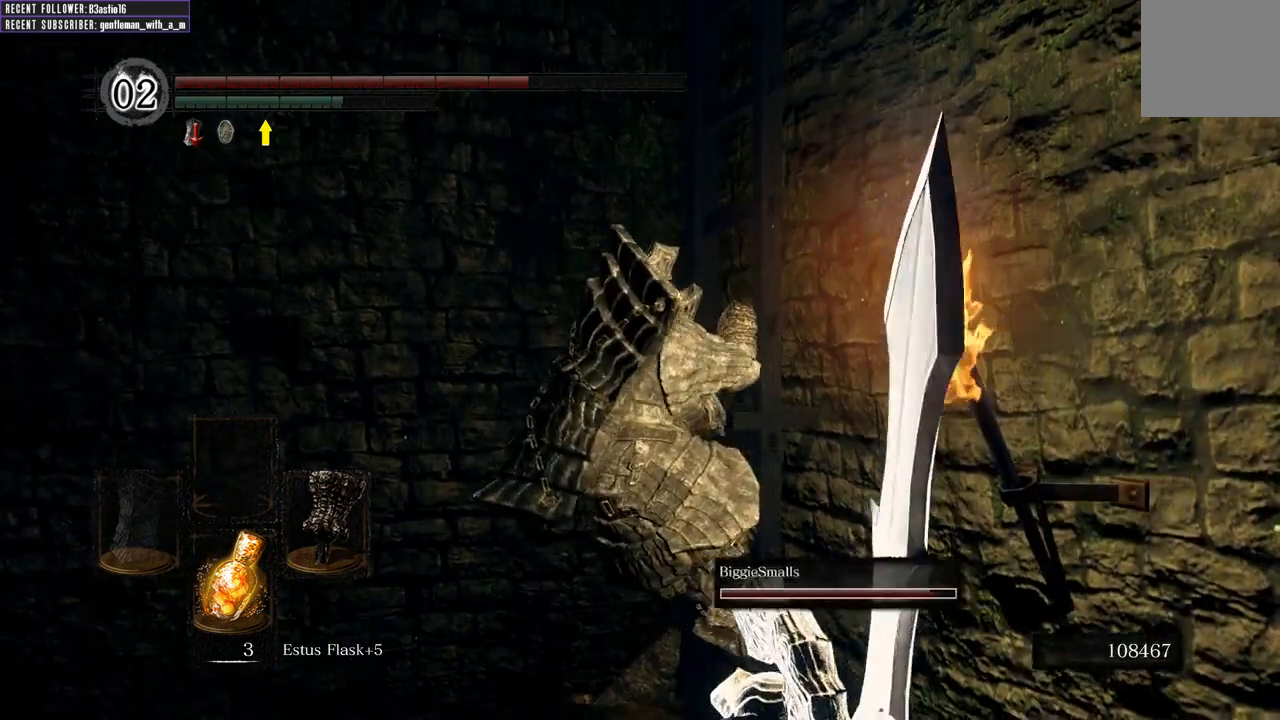
{"buttons": [], "left_stick": "up", "right_stick": "center", "events": []}
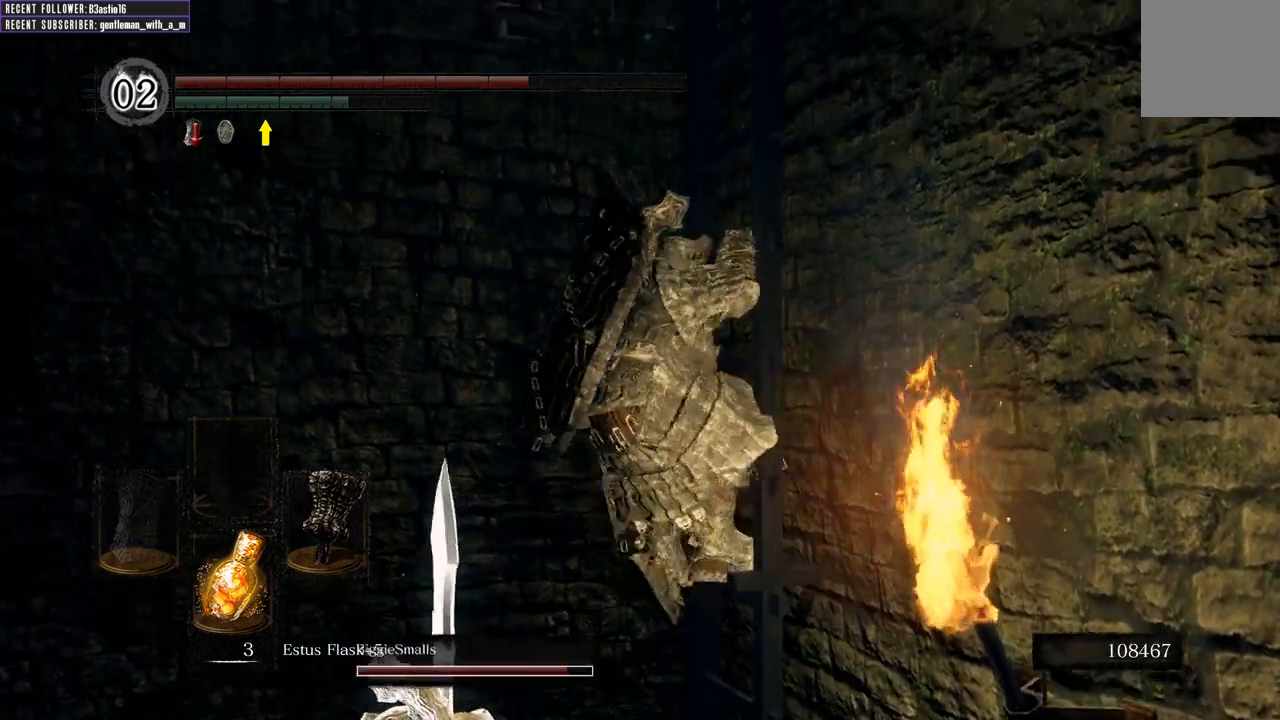
{"buttons": [], "left_stick": "up", "right_stick": "center", "events": []}
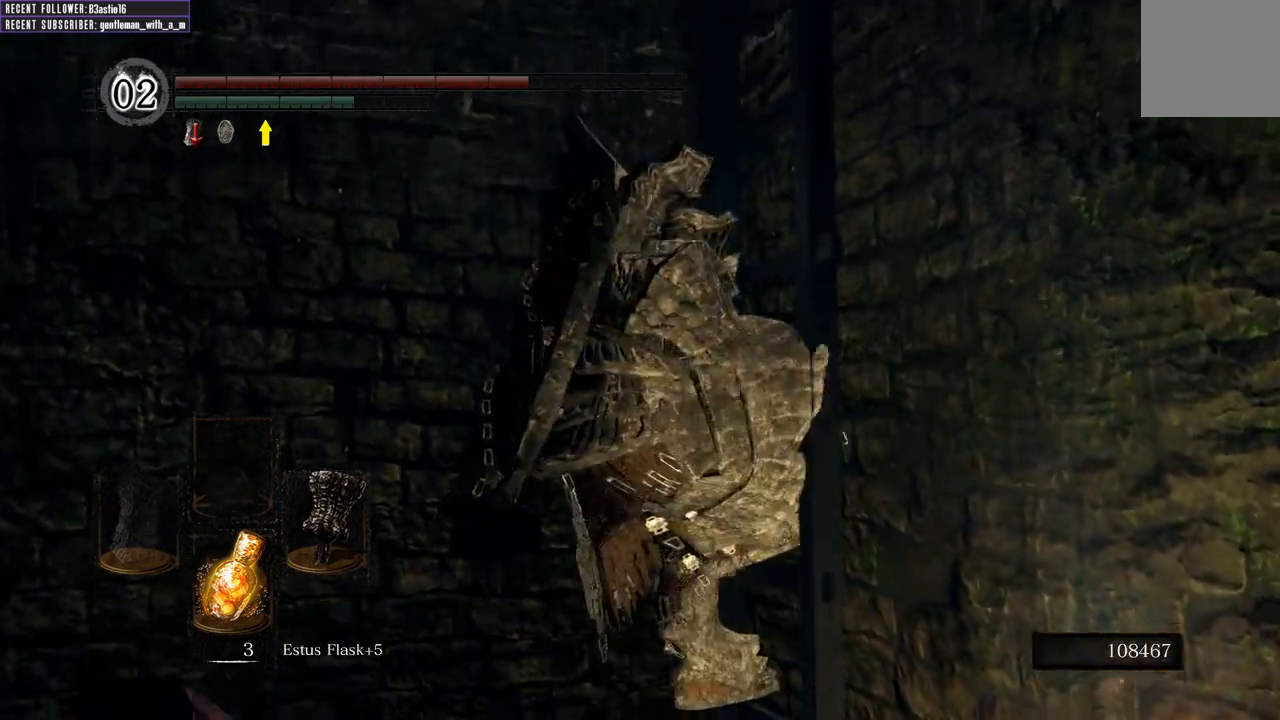
{"buttons": [], "left_stick": "up", "right_stick": "center", "events": []}